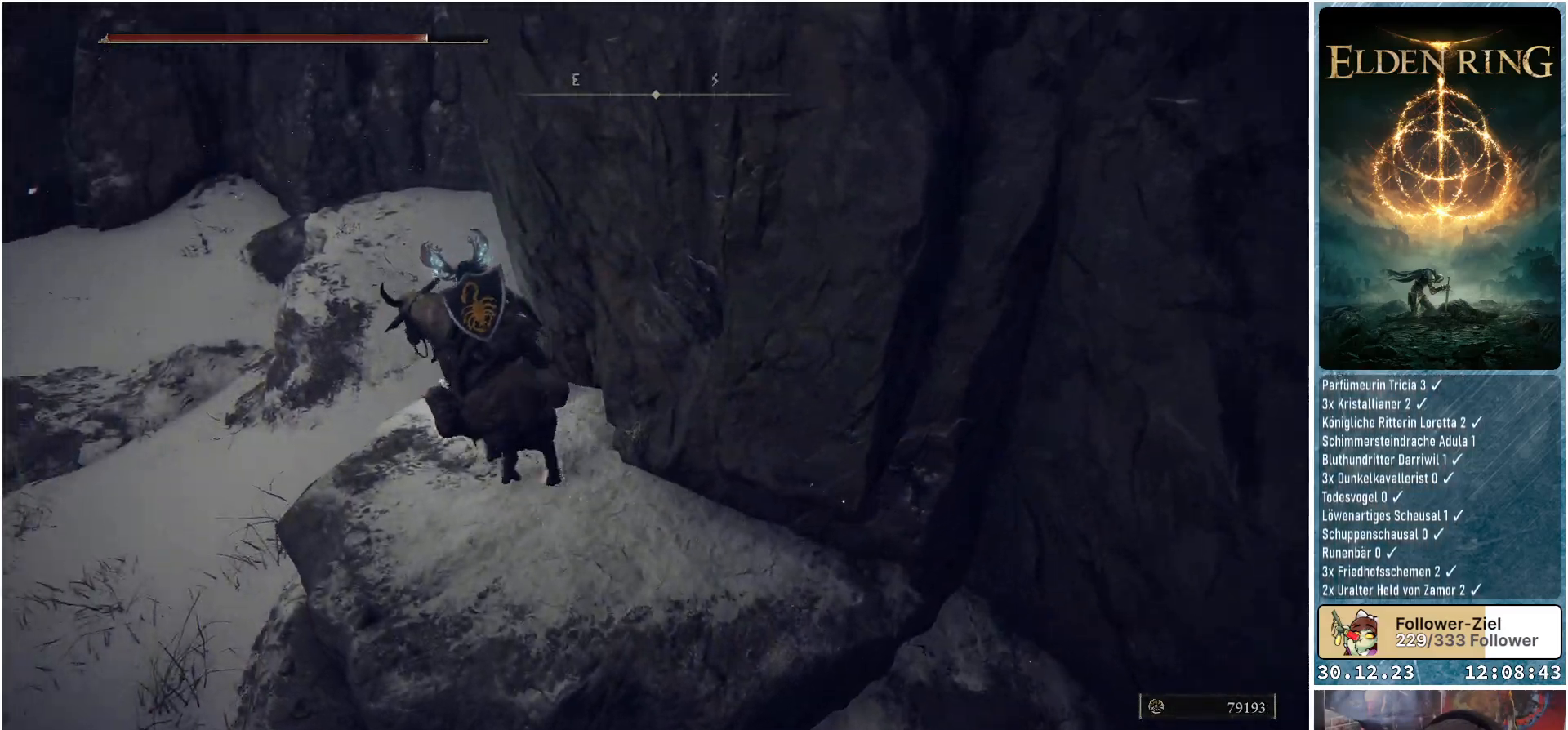
Gameplay with a controller (Xbox layout); each line is a JSON object with the inputs held at the frame after it. "events" lists button and stick changes between this image and that frame as [ms after this image, input, new state], when the widget could be followed in between.
{"buttons": ["R1"], "left_stick": "up-right", "right_stick": "right", "events": [[84, "left_stick", "up"], [117, "right_stick", "right"], [351, "left_stick", "up-right"], [434, "R1", "down"]]}
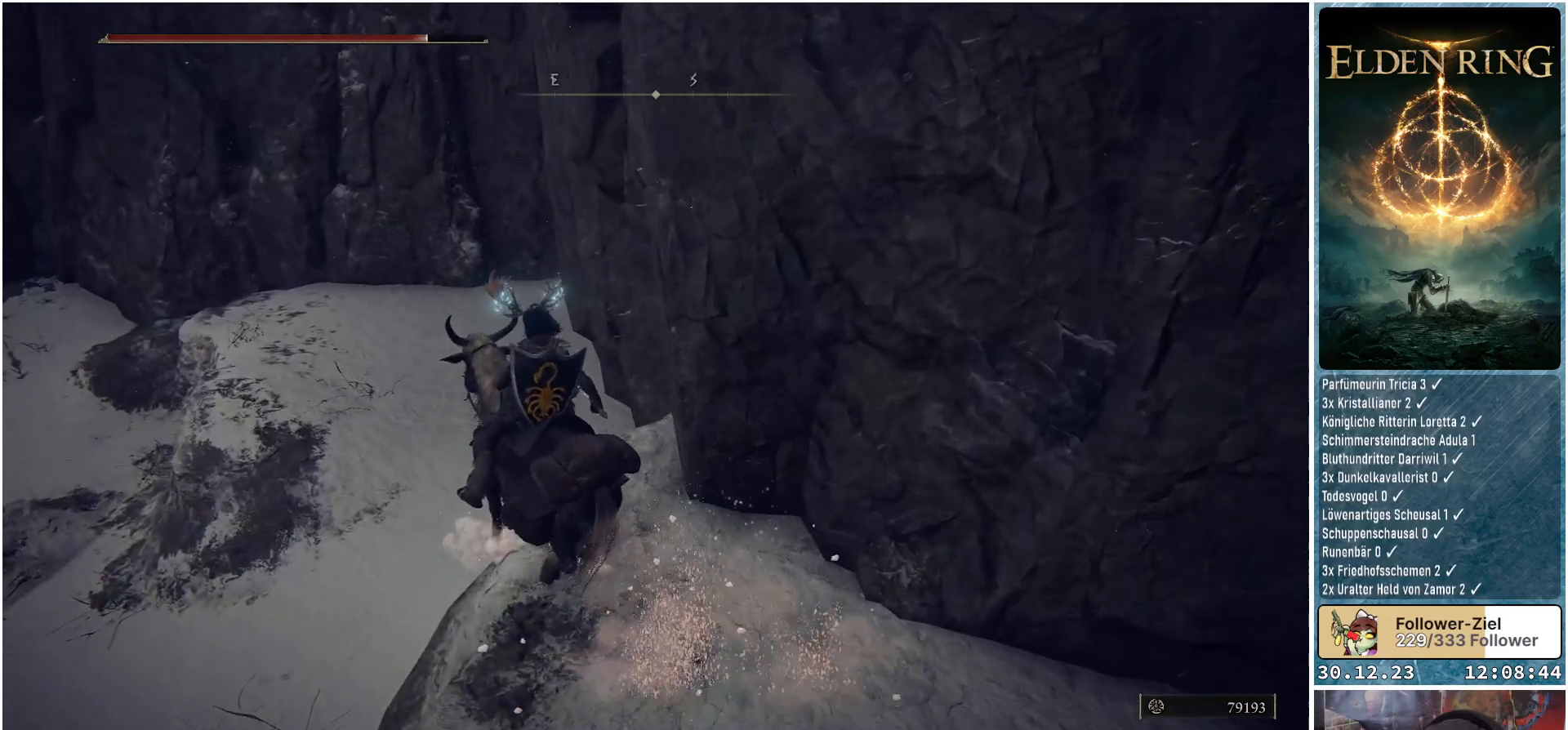
{"buttons": [], "left_stick": "up", "right_stick": "right", "events": [[83, "R1", "up"], [150, "right_stick", "down-right"], [250, "right_stick", "right"], [283, "left_stick", "up"]]}
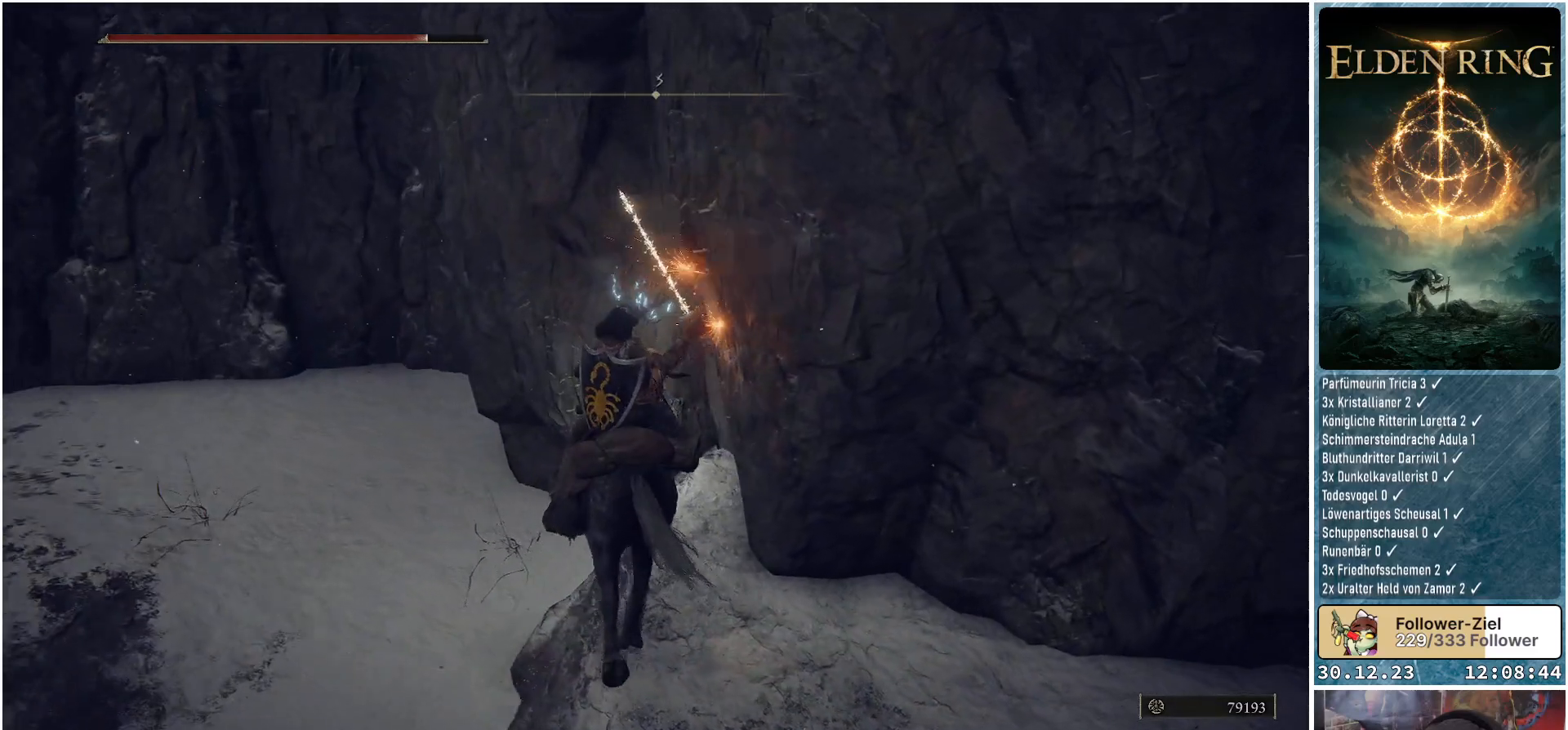
{"buttons": [], "left_stick": "up-left", "right_stick": "center", "events": [[34, "left_stick", "up-left"], [67, "right_stick", "center"]]}
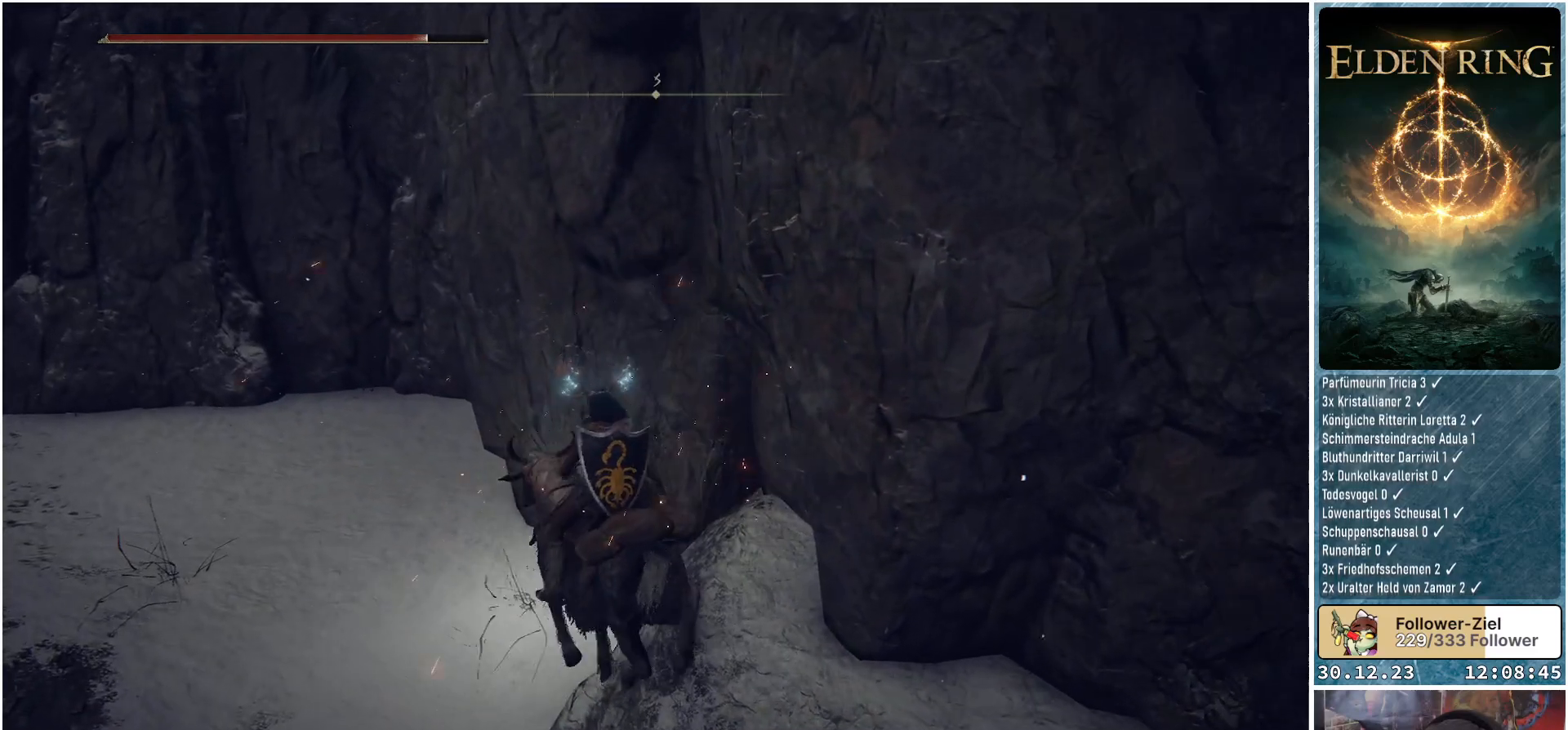
{"buttons": [], "left_stick": "up-left", "right_stick": "center", "events": [[50, "R1", "down"], [167, "R1", "up"]]}
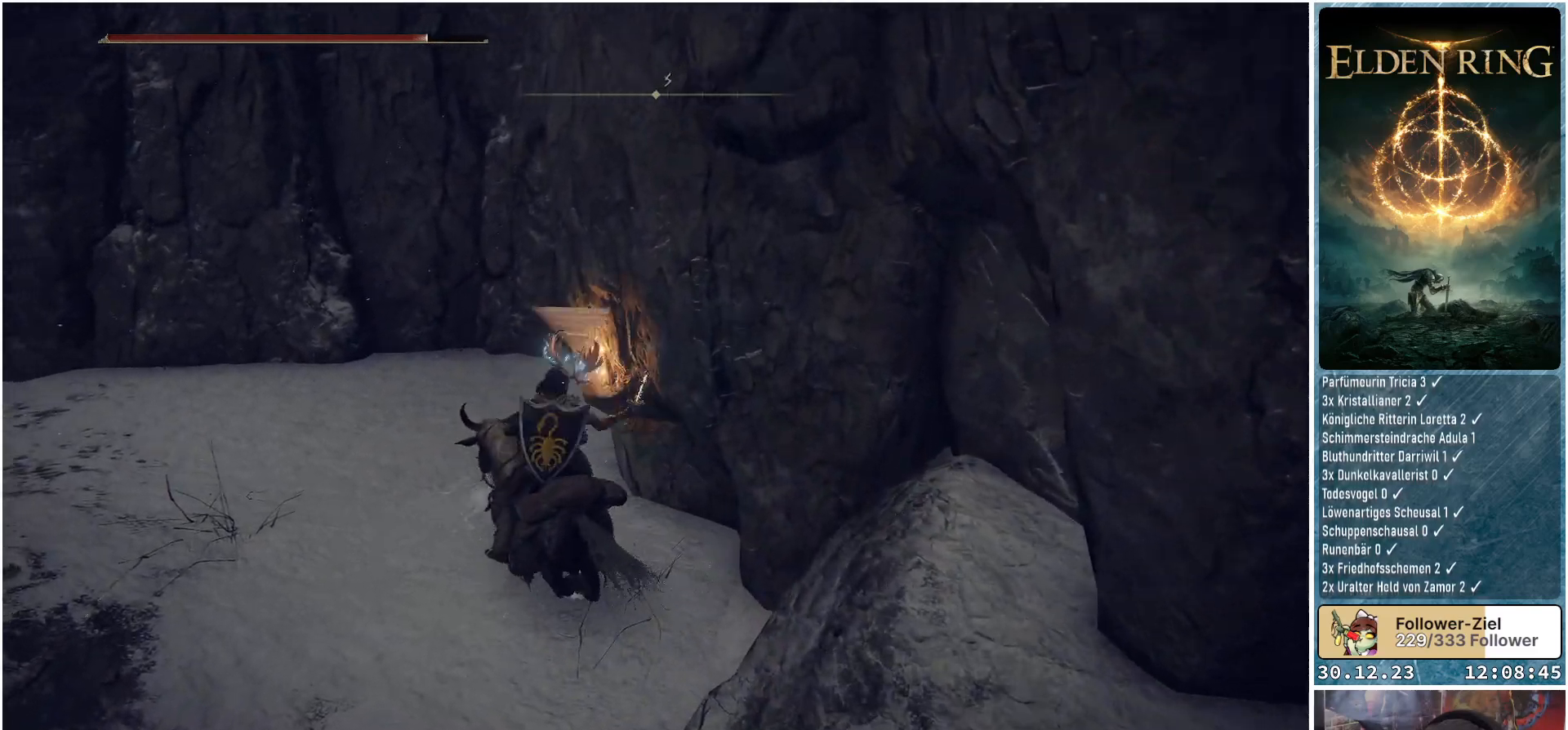
{"buttons": [], "left_stick": "up", "right_stick": "center", "events": [[17, "right_stick", "right"], [117, "left_stick", "up"], [384, "right_stick", "center"]]}
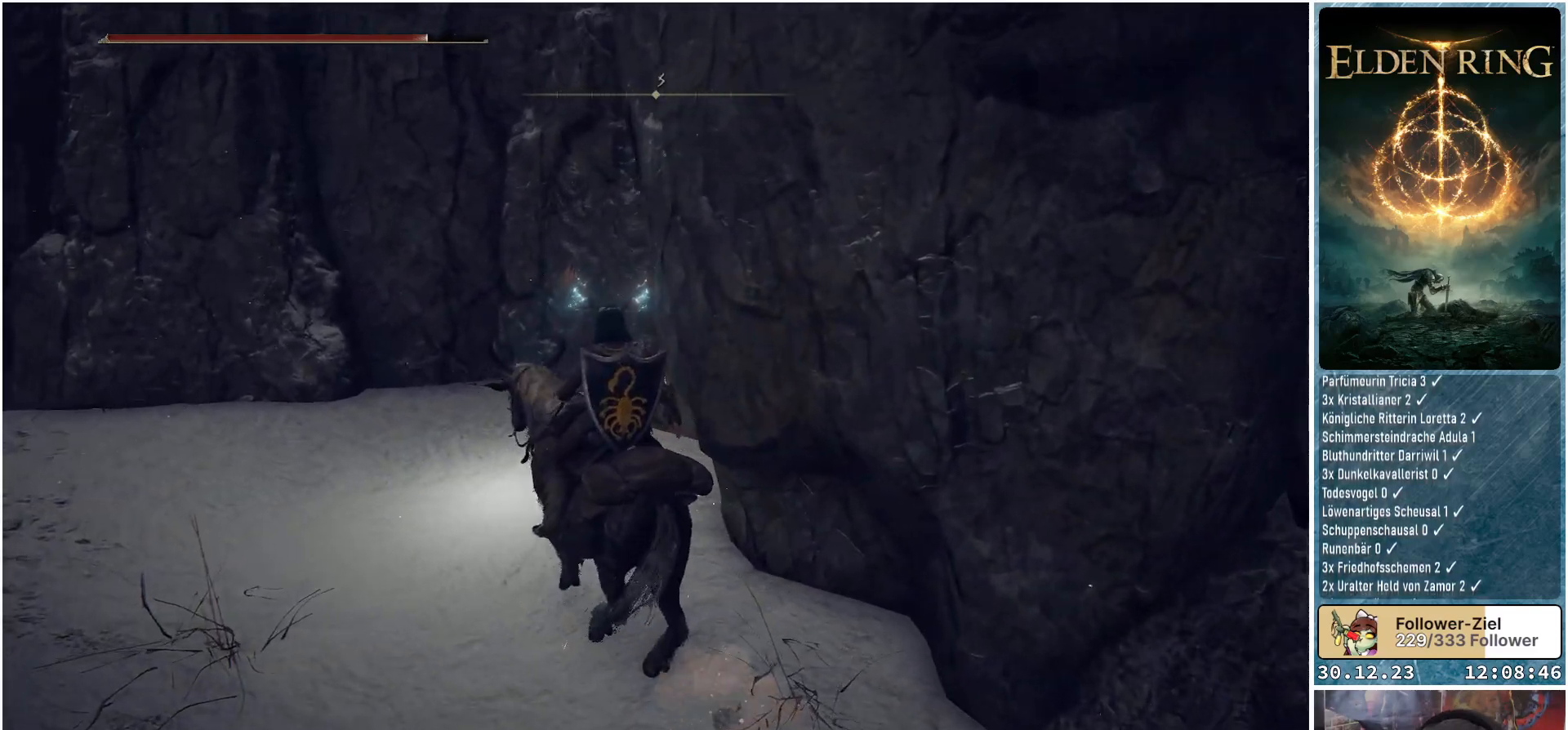
{"buttons": [], "left_stick": "center", "right_stick": "center", "events": [[500, "left_stick", "center"]]}
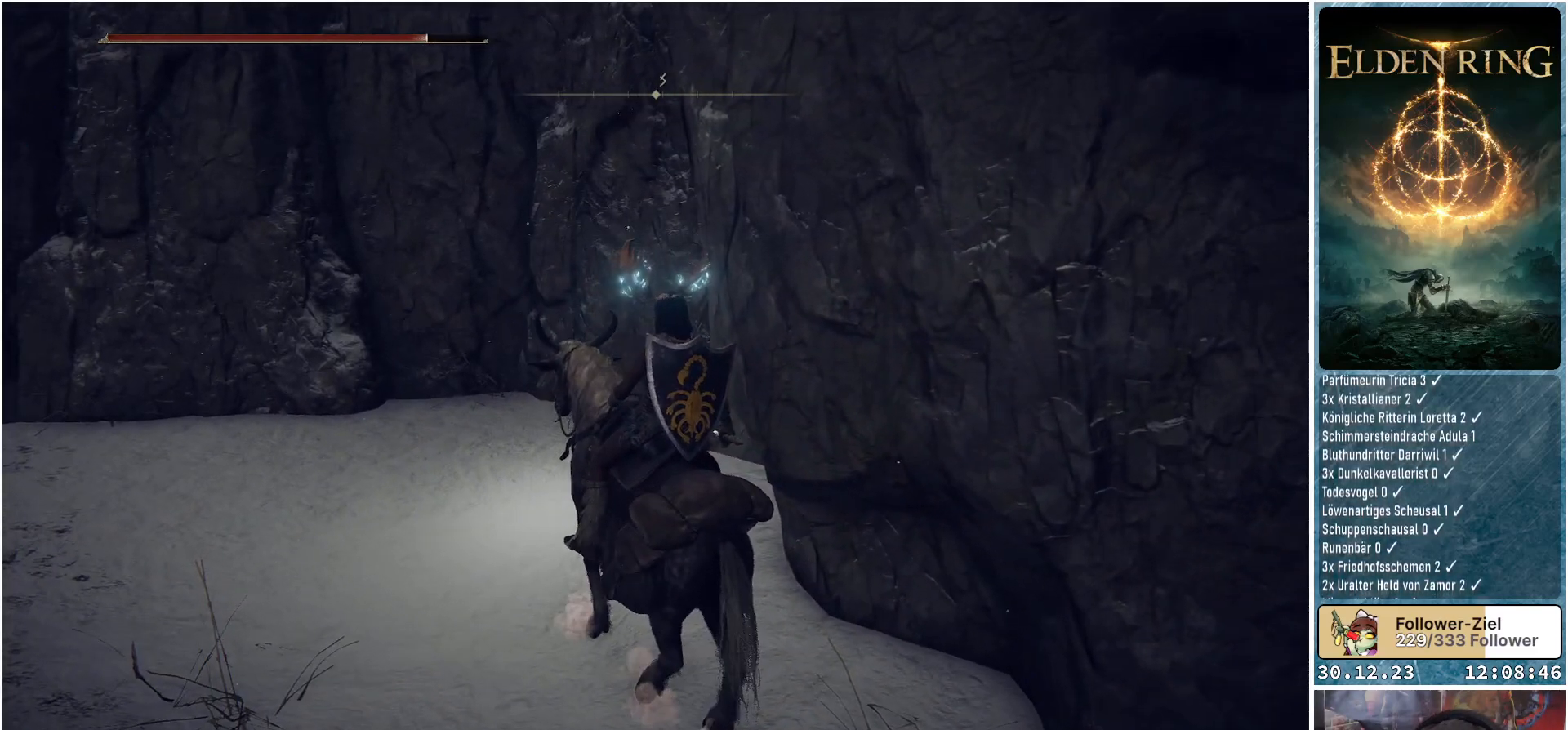
{"buttons": [], "left_stick": "center", "right_stick": "center", "events": []}
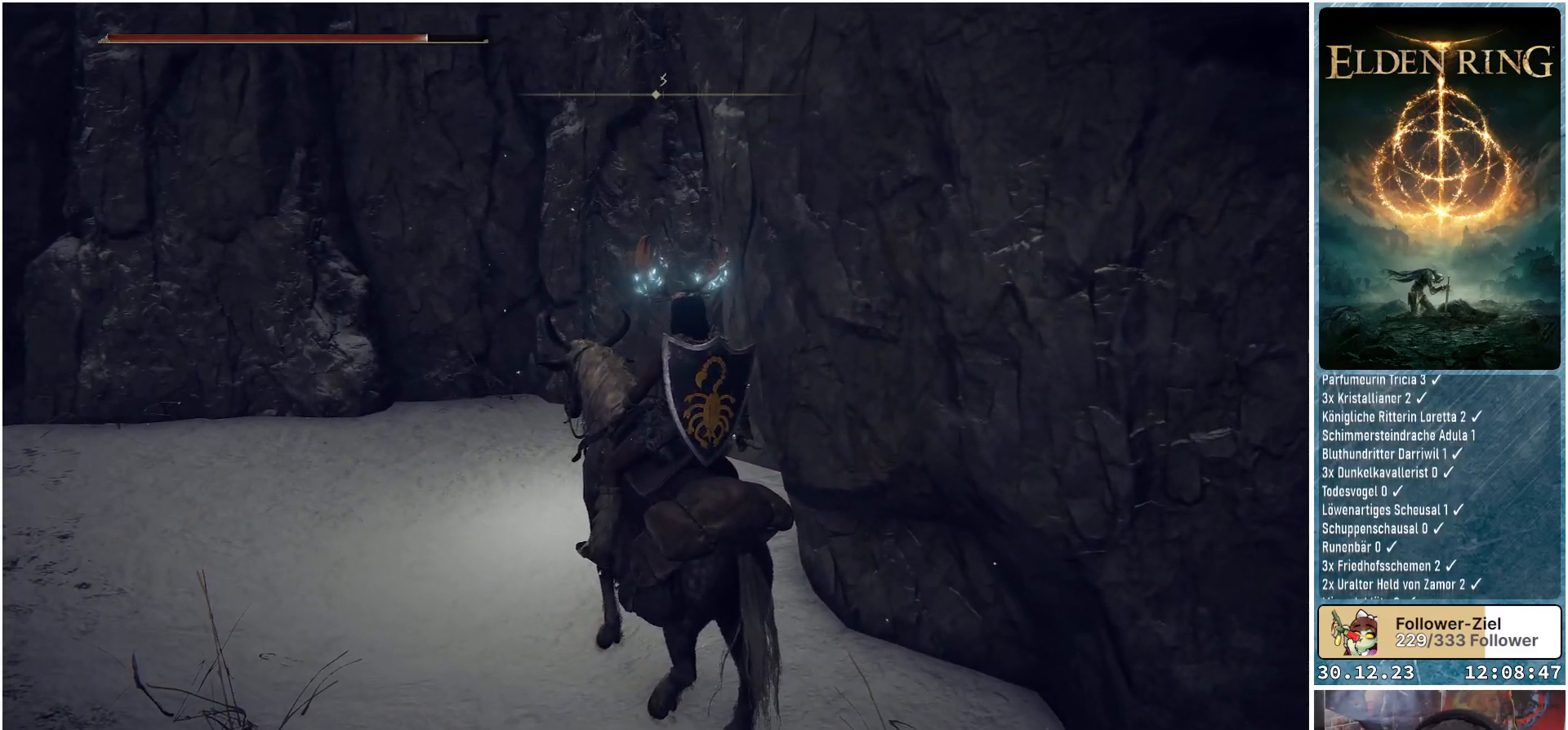
{"buttons": [], "left_stick": "center", "right_stick": "center", "events": []}
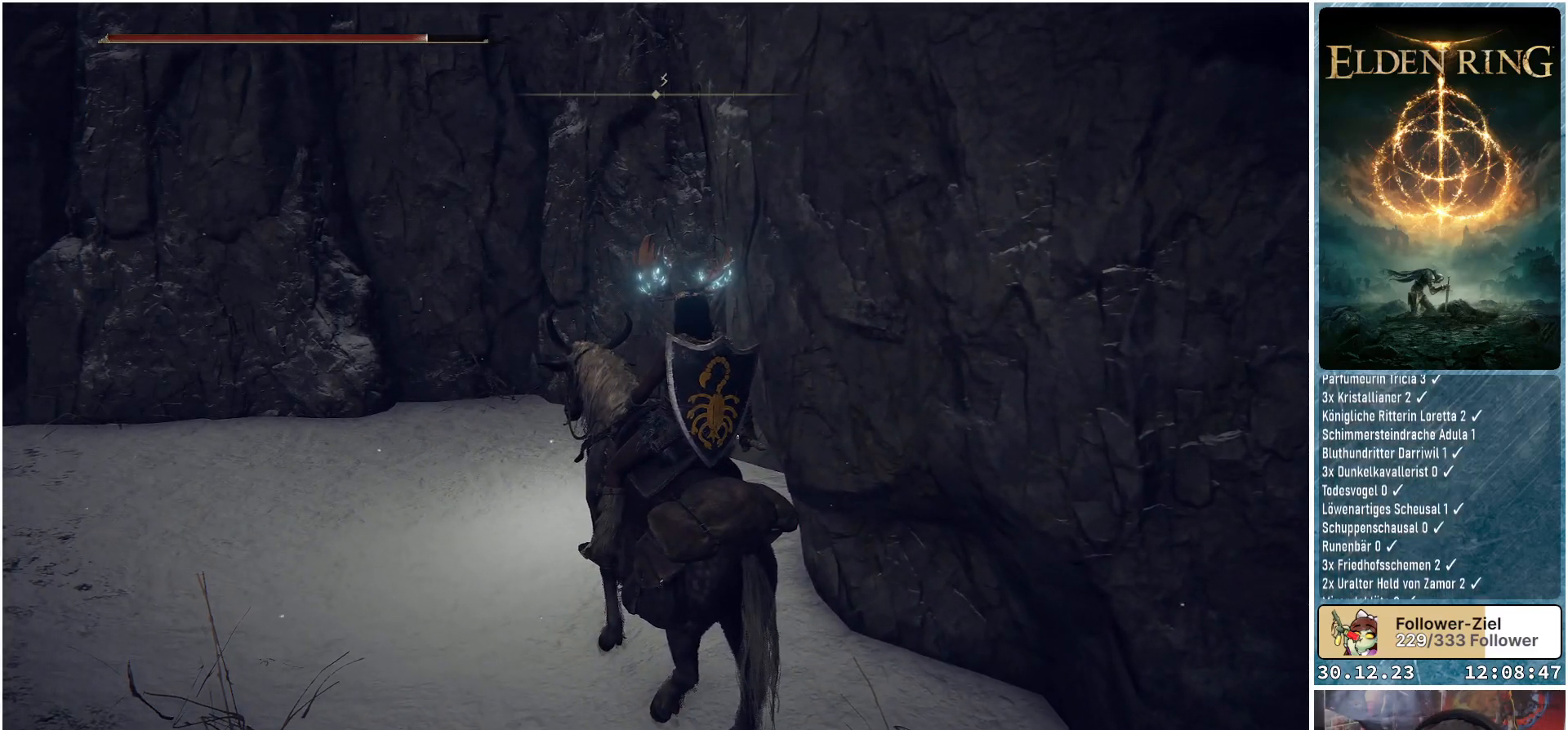
{"buttons": [], "left_stick": "center", "right_stick": "center", "events": []}
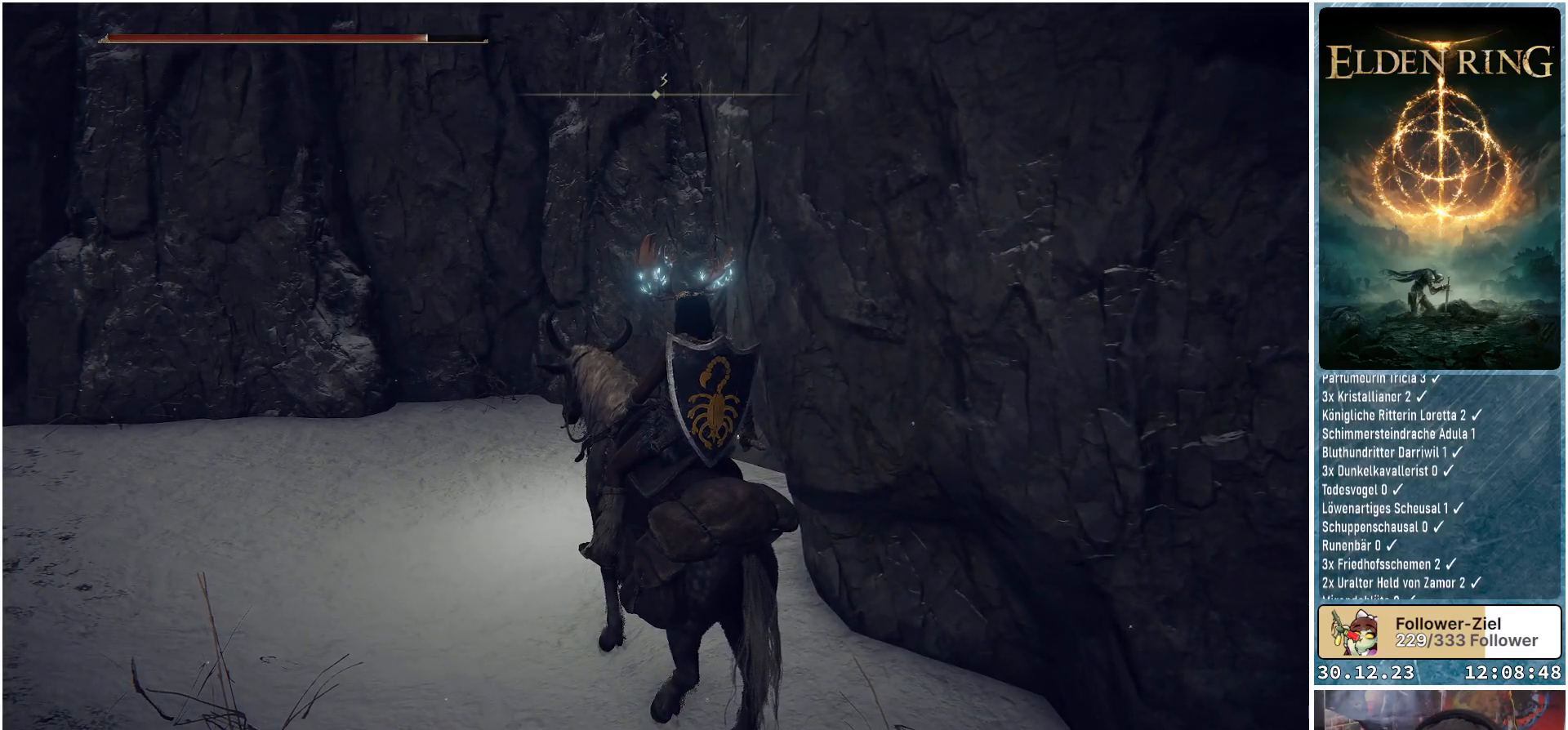
{"buttons": [], "left_stick": "up-left", "right_stick": "right", "events": [[300, "right_stick", "right"], [400, "left_stick", "up-left"]]}
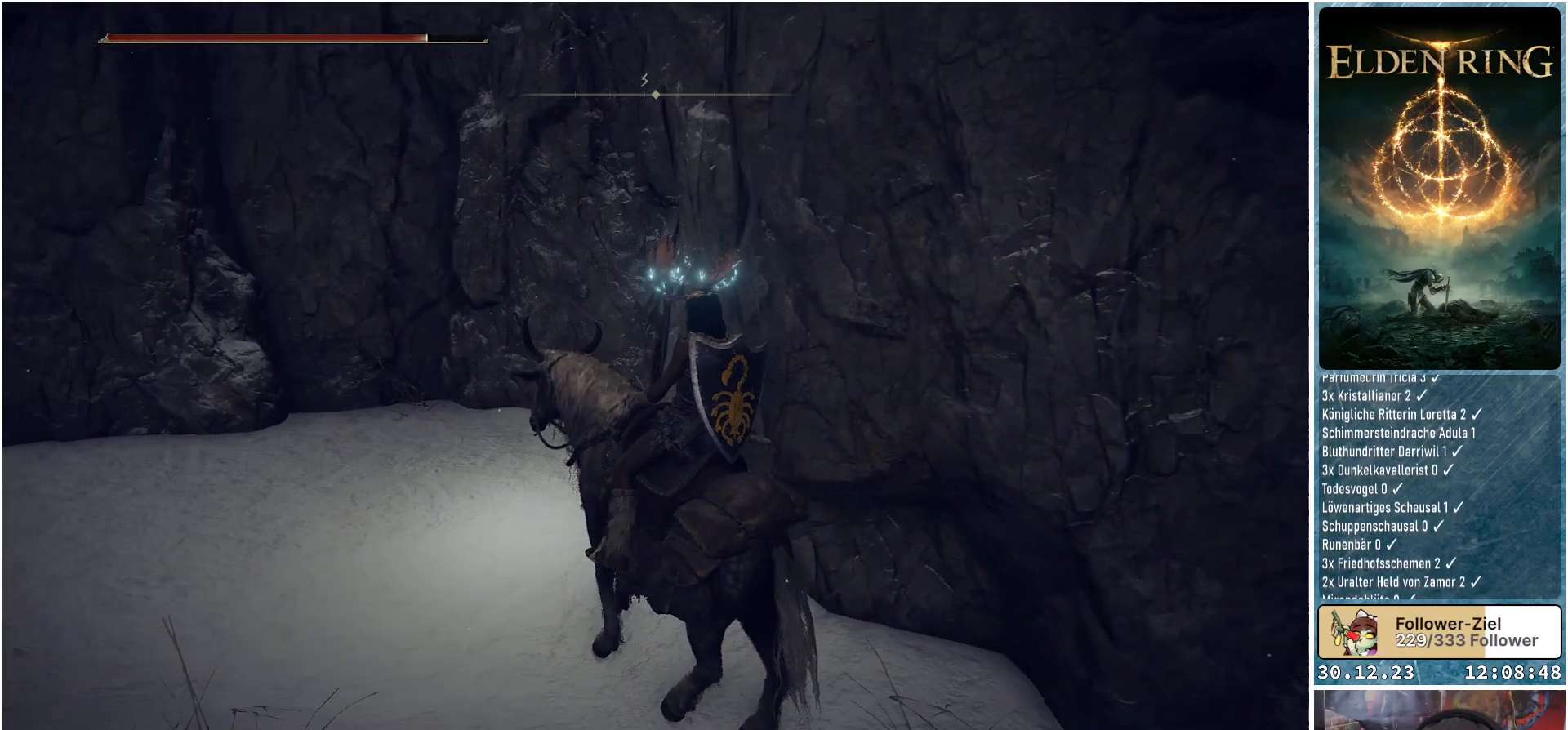
{"buttons": [], "left_stick": "up-left", "right_stick": "center", "events": [[33, "right_stick", "center"]]}
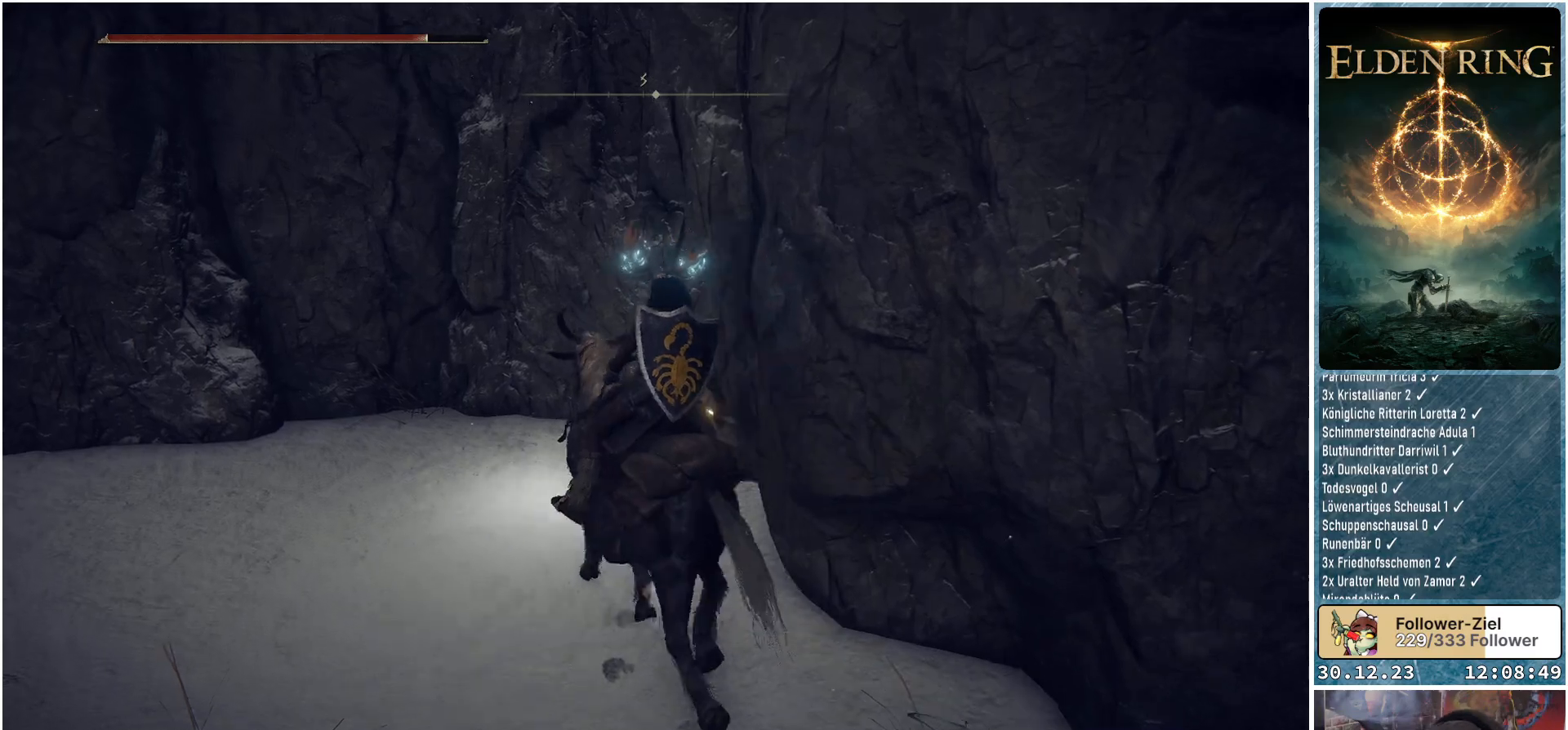
{"buttons": ["R1"], "left_stick": "up-left", "right_stick": "left", "events": [[267, "right_stick", "left"], [434, "R1", "down"]]}
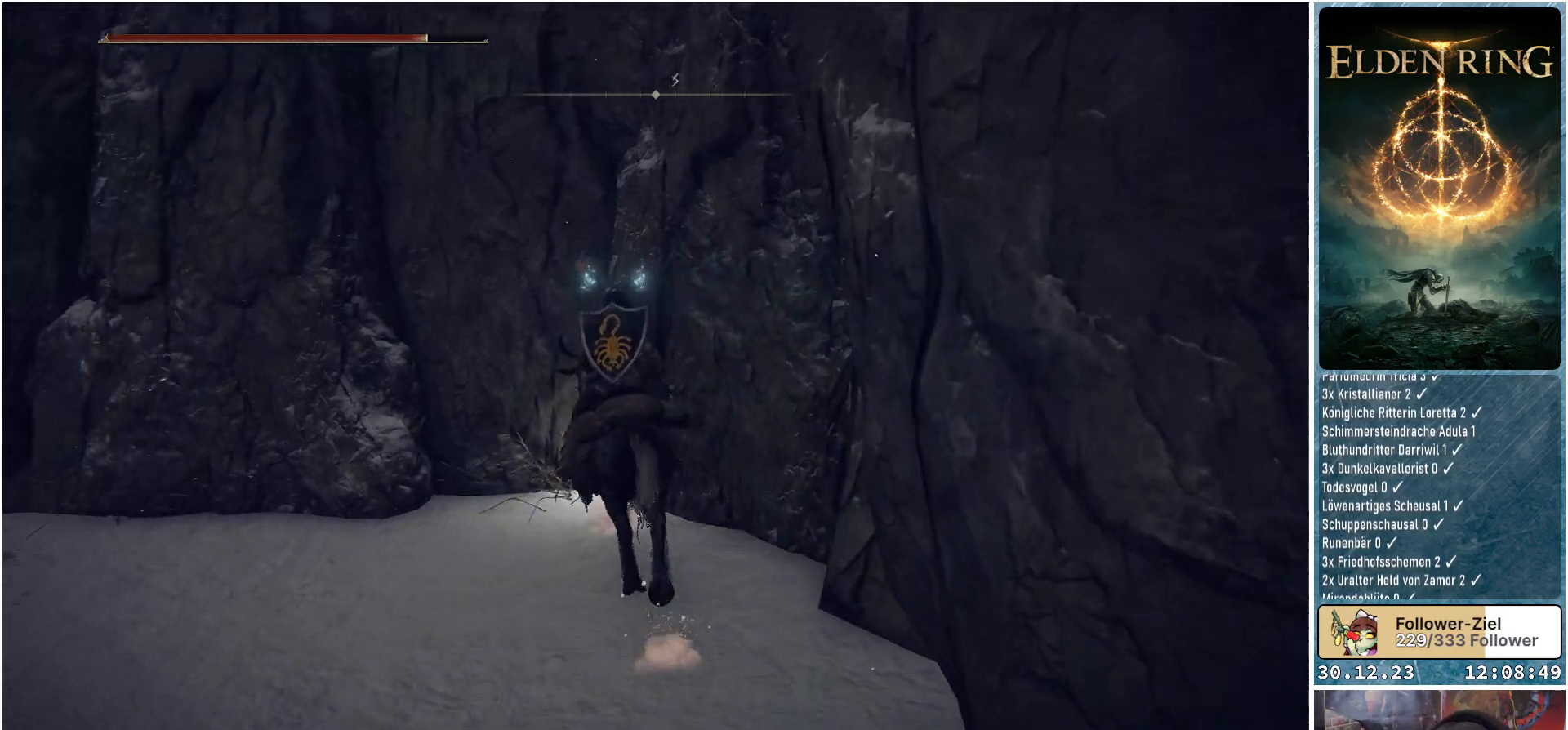
{"buttons": [], "left_stick": "up-left", "right_stick": "down-left", "events": [[133, "R1", "up"], [166, "right_stick", "down-left"]]}
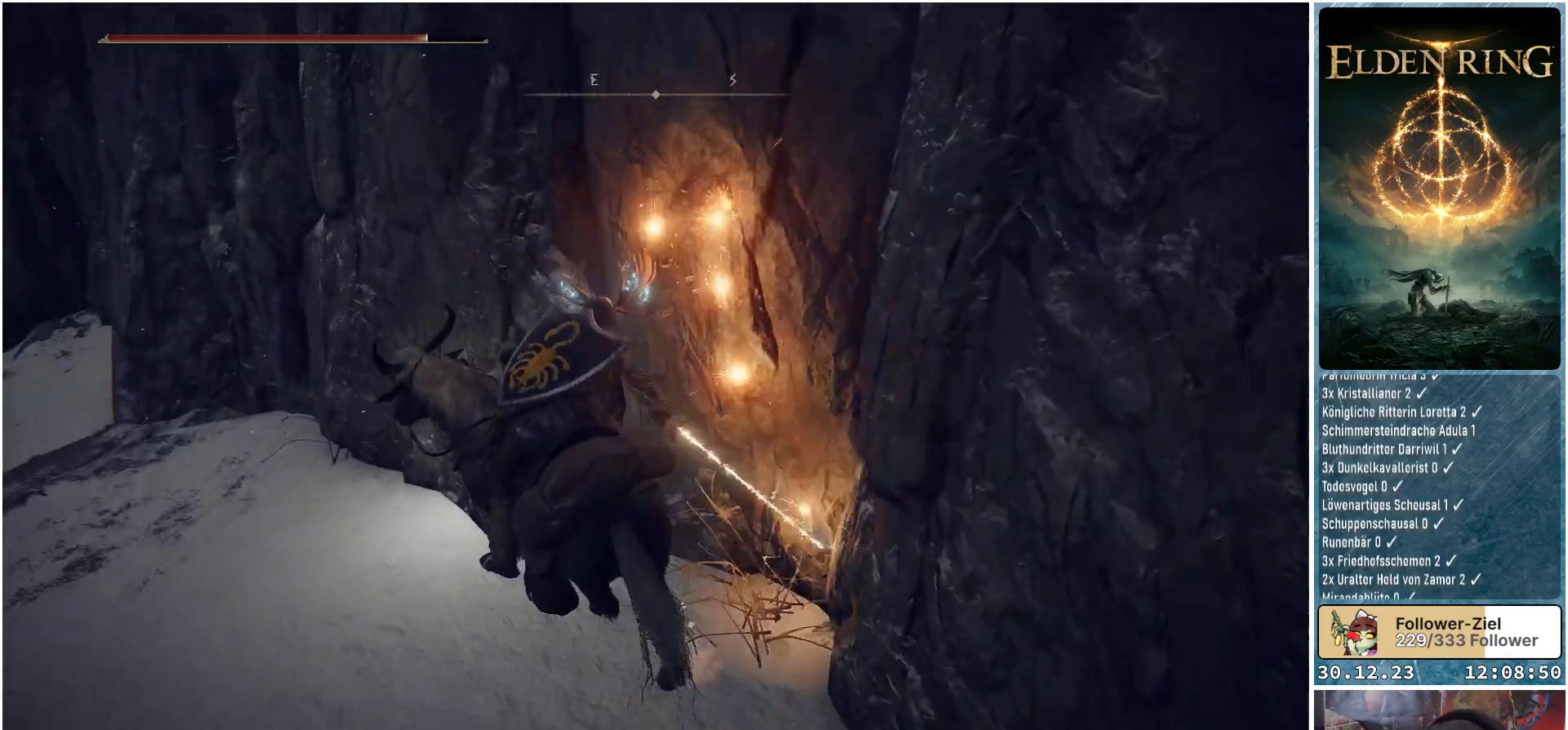
{"buttons": [], "left_stick": "up", "right_stick": "down", "events": [[284, "R1", "down"], [400, "left_stick", "up"], [434, "R1", "up"], [434, "right_stick", "down"]]}
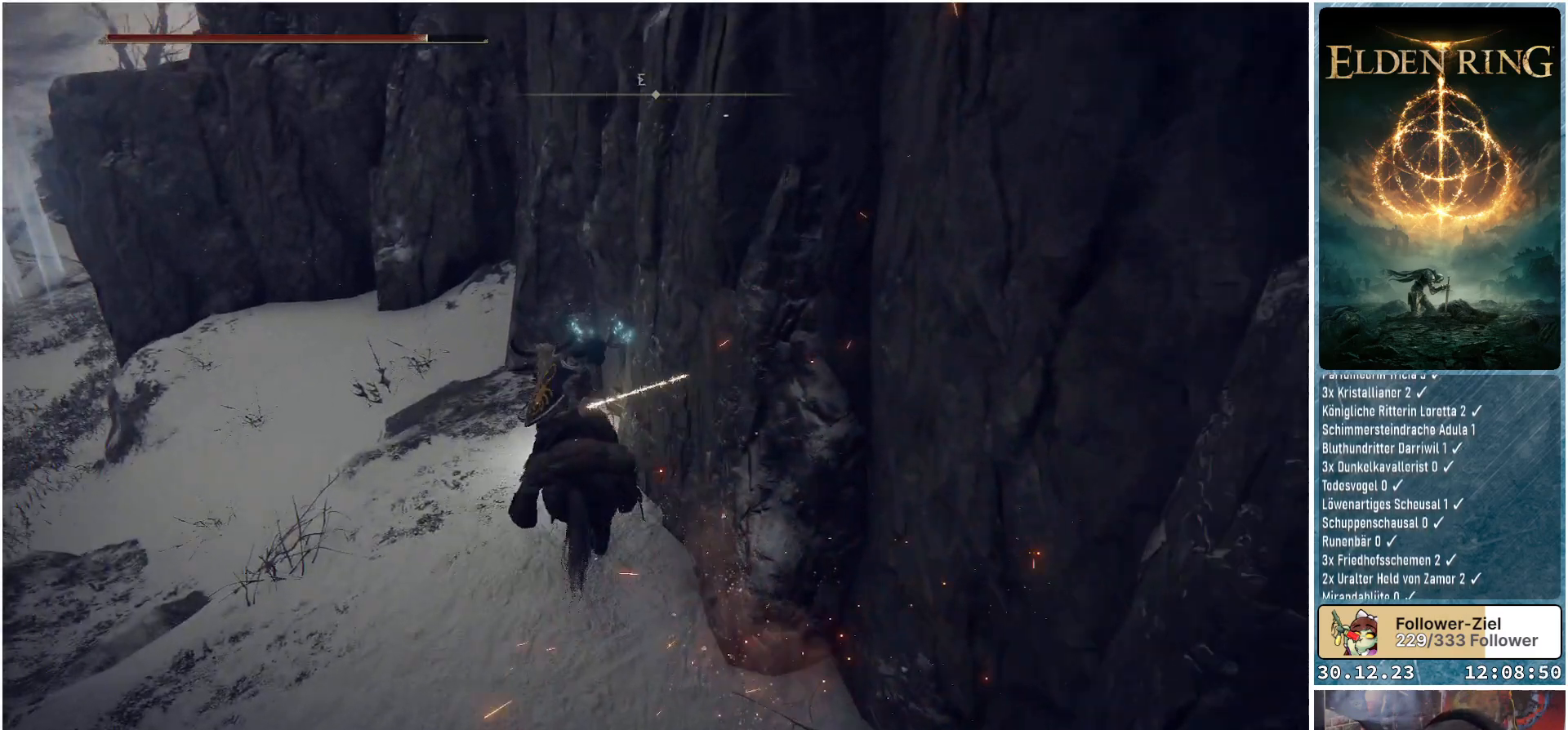
{"buttons": [], "left_stick": "up-left", "right_stick": "down-right", "events": [[267, "right_stick", "down-right"], [417, "left_stick", "up-left"]]}
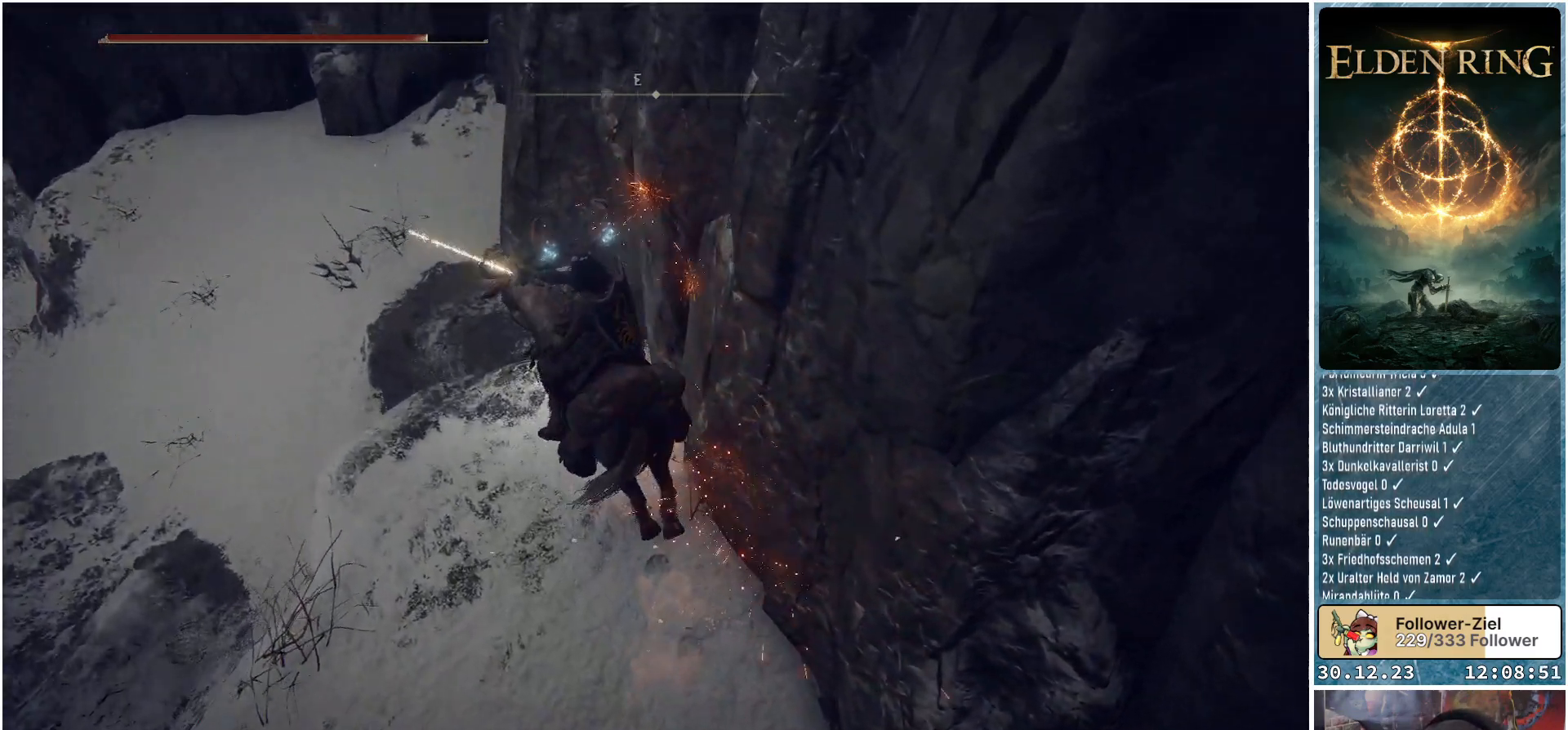
{"buttons": [], "left_stick": "up-left", "right_stick": "center", "events": [[67, "right_stick", "center"], [150, "R1", "down"], [317, "R1", "up"]]}
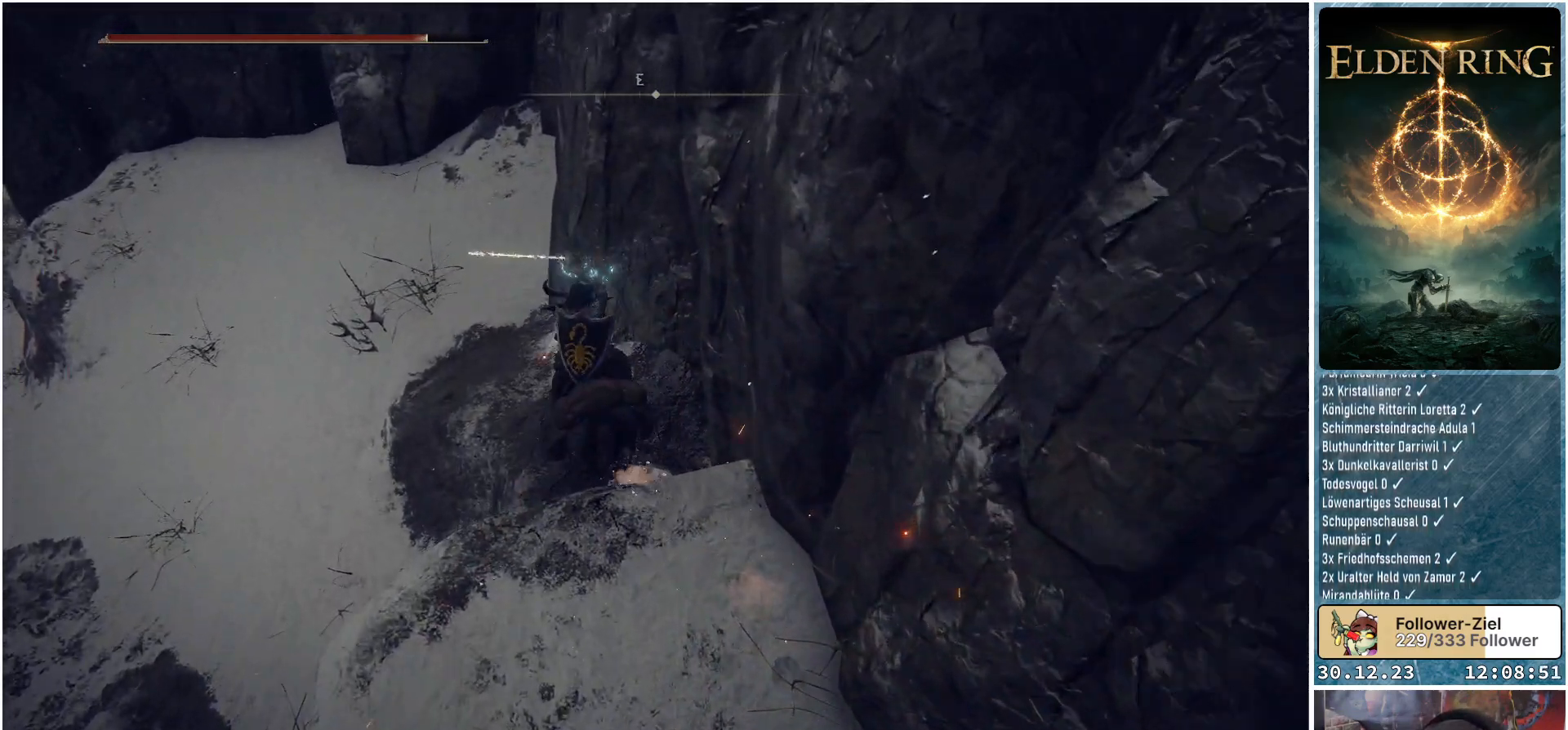
{"buttons": [], "left_stick": "up-left", "right_stick": "center", "events": [[50, "right_stick", "up"], [133, "right_stick", "up-left"], [283, "right_stick", "center"]]}
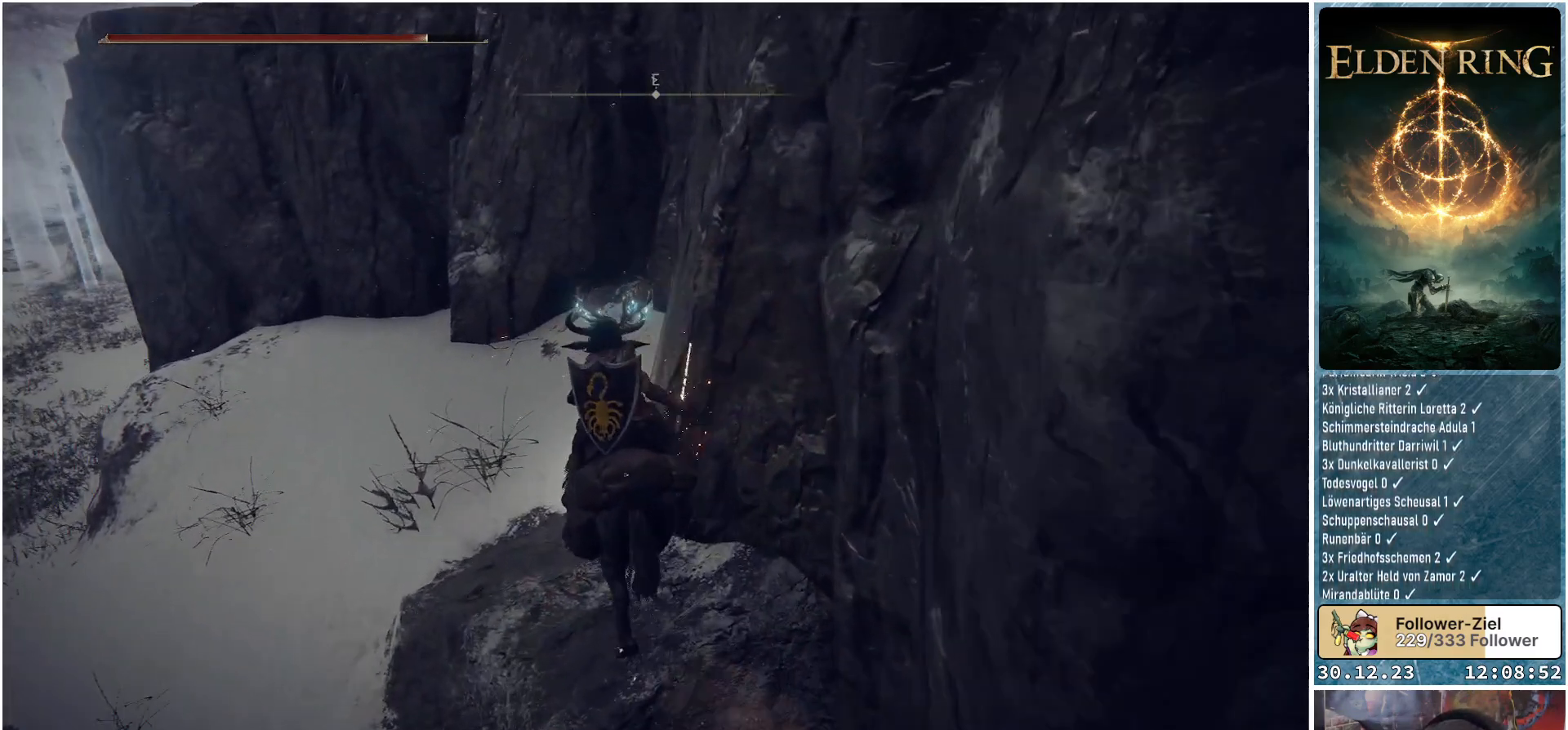
{"buttons": [], "left_stick": "up", "right_stick": "center", "events": [[200, "left_stick", "up"], [200, "right_stick", "up-left"], [434, "right_stick", "center"]]}
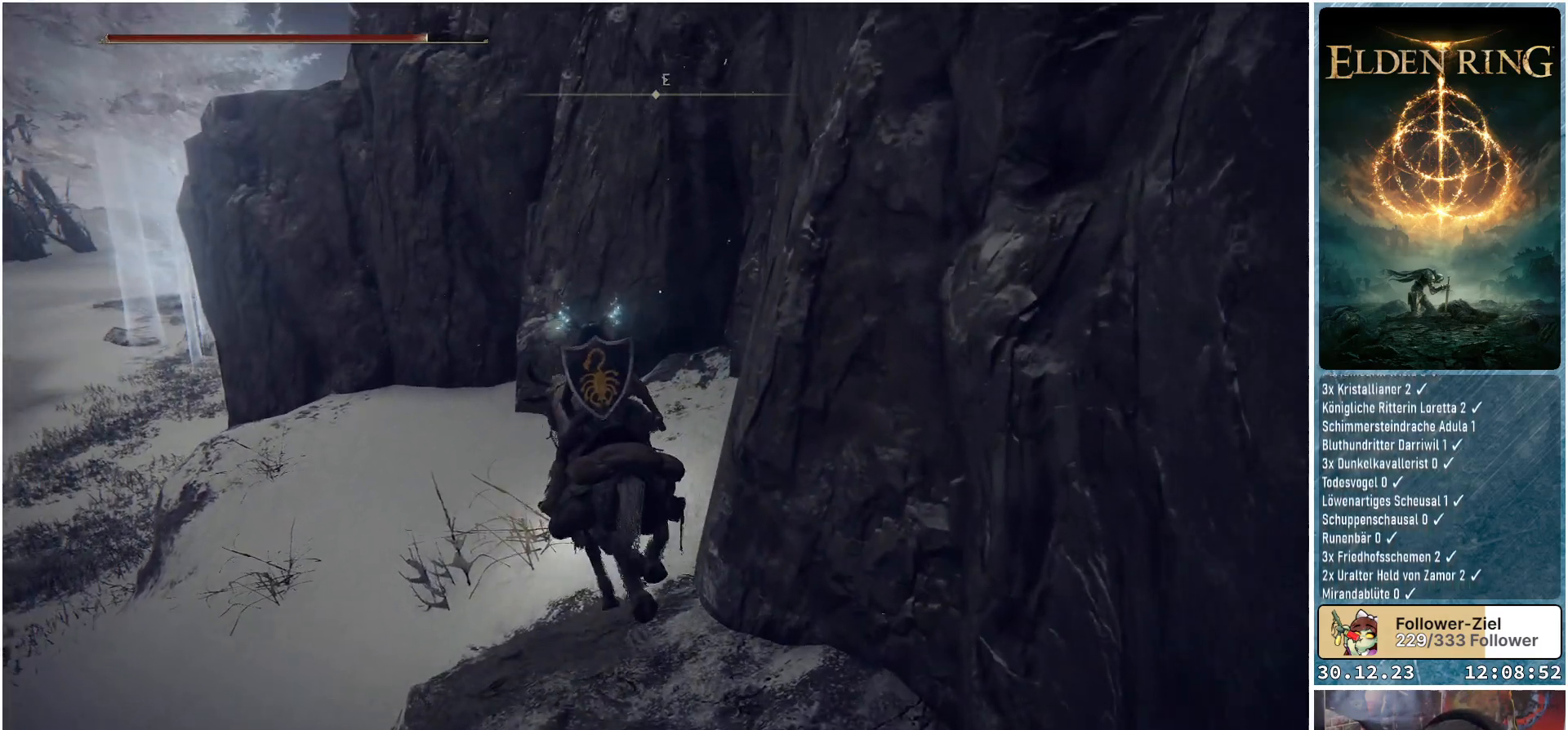
{"buttons": ["R1"], "left_stick": "up-right", "right_stick": "center", "events": [[450, "left_stick", "up-right"], [483, "R1", "down"]]}
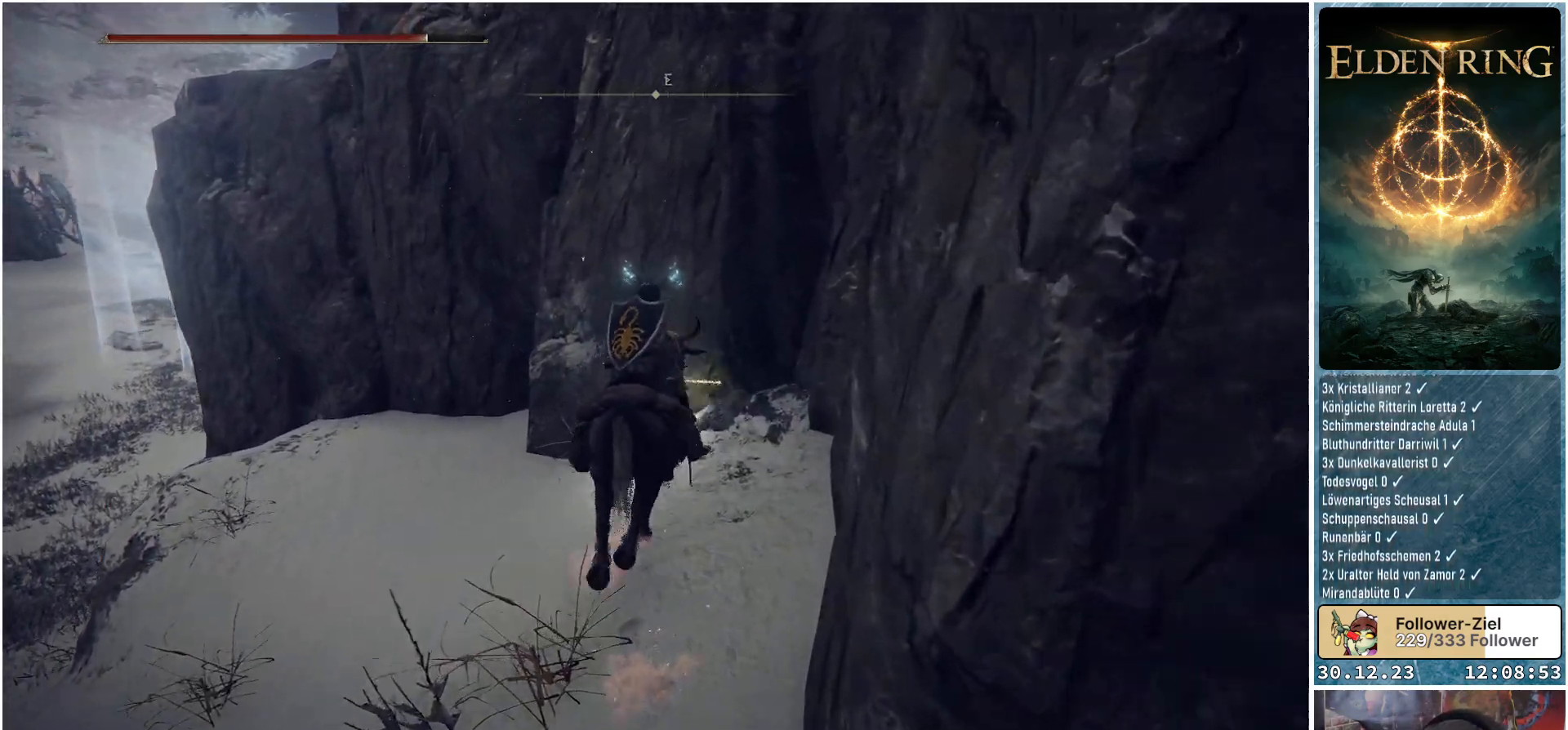
{"buttons": [], "left_stick": "up-left", "right_stick": "left", "events": [[100, "right_stick", "up-right"], [167, "R1", "up"], [167, "right_stick", "down-right"], [250, "left_stick", "up-left"], [300, "right_stick", "center"], [384, "right_stick", "left"]]}
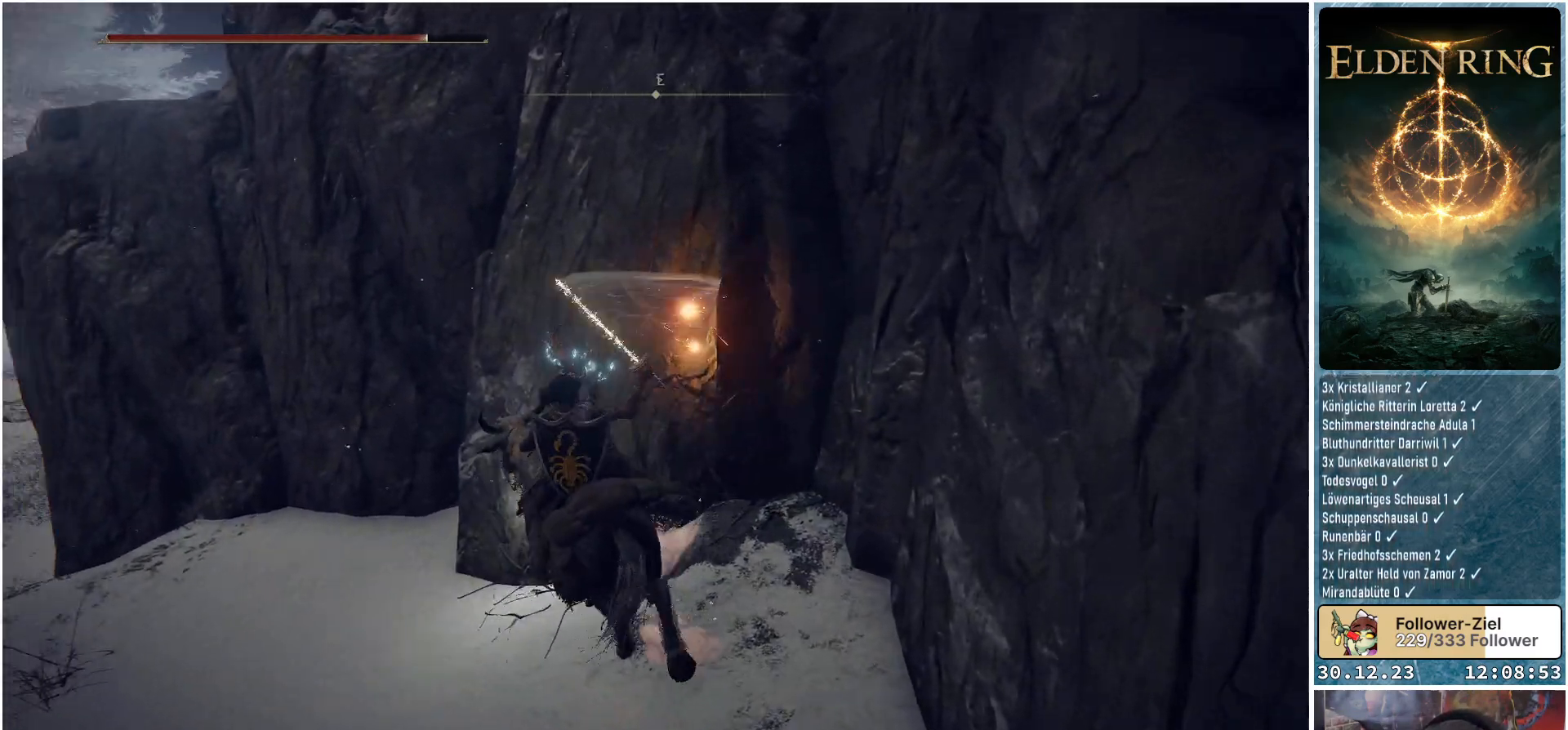
{"buttons": [], "left_stick": "up", "right_stick": "down-left", "events": [[100, "right_stick", "down-left"], [233, "R1", "down"], [233, "right_stick", "left"], [250, "left_stick", "up"], [367, "right_stick", "down-left"], [400, "R1", "up"]]}
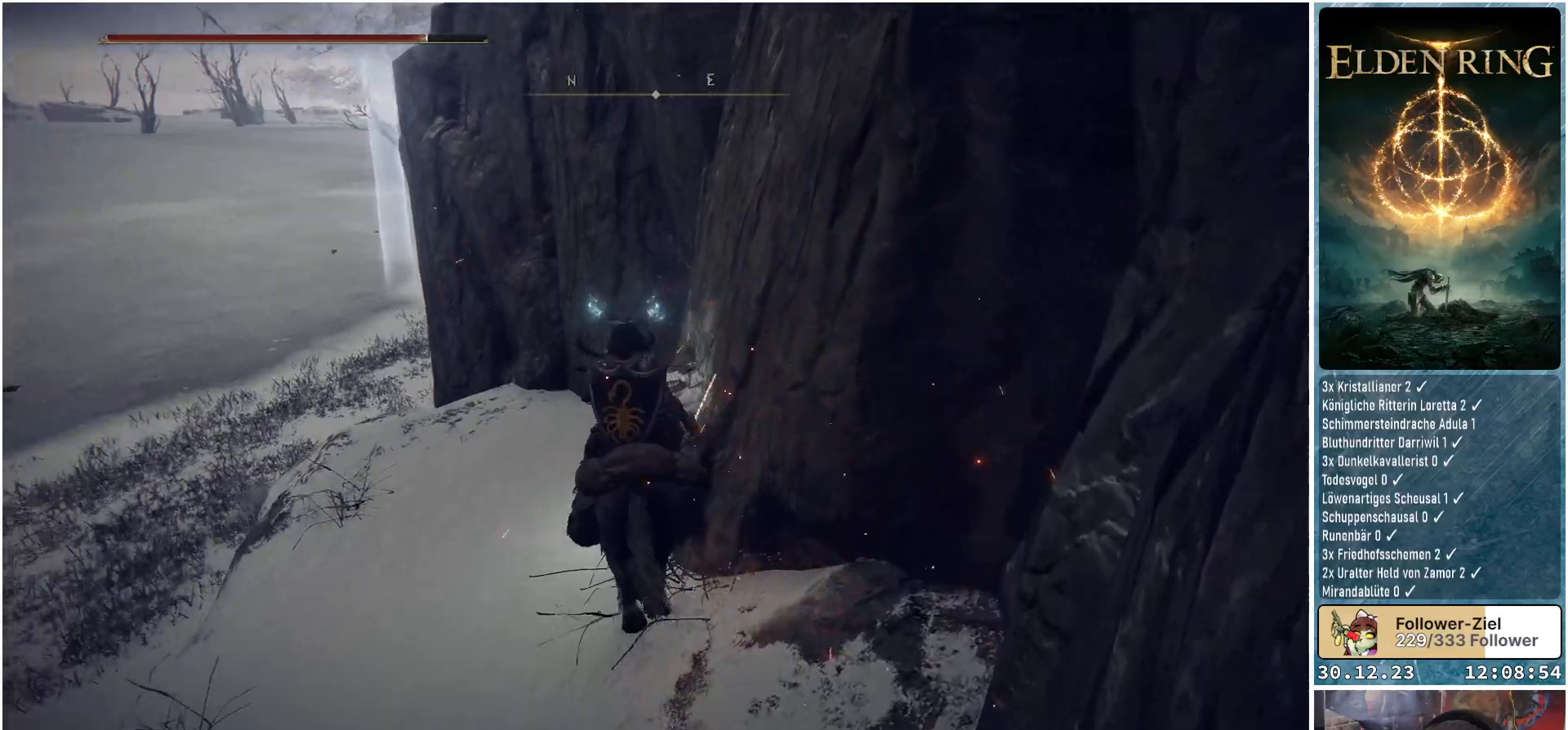
{"buttons": ["R1"], "left_stick": "up", "right_stick": "down-left", "events": [[100, "right_stick", "center"], [350, "right_stick", "down-left"], [484, "R1", "down"]]}
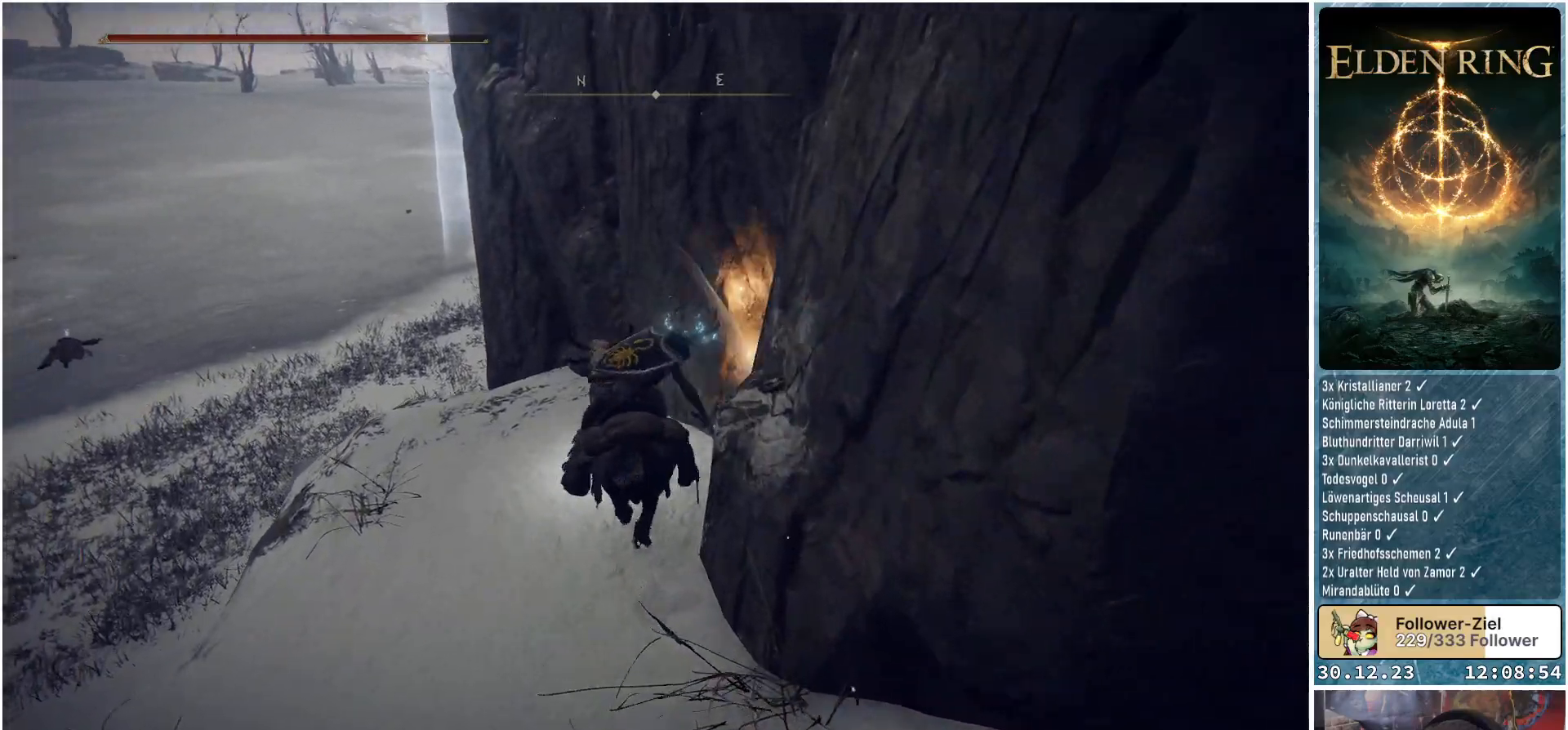
{"buttons": [], "left_stick": "up", "right_stick": "center", "events": [[150, "R1", "up"], [383, "right_stick", "center"]]}
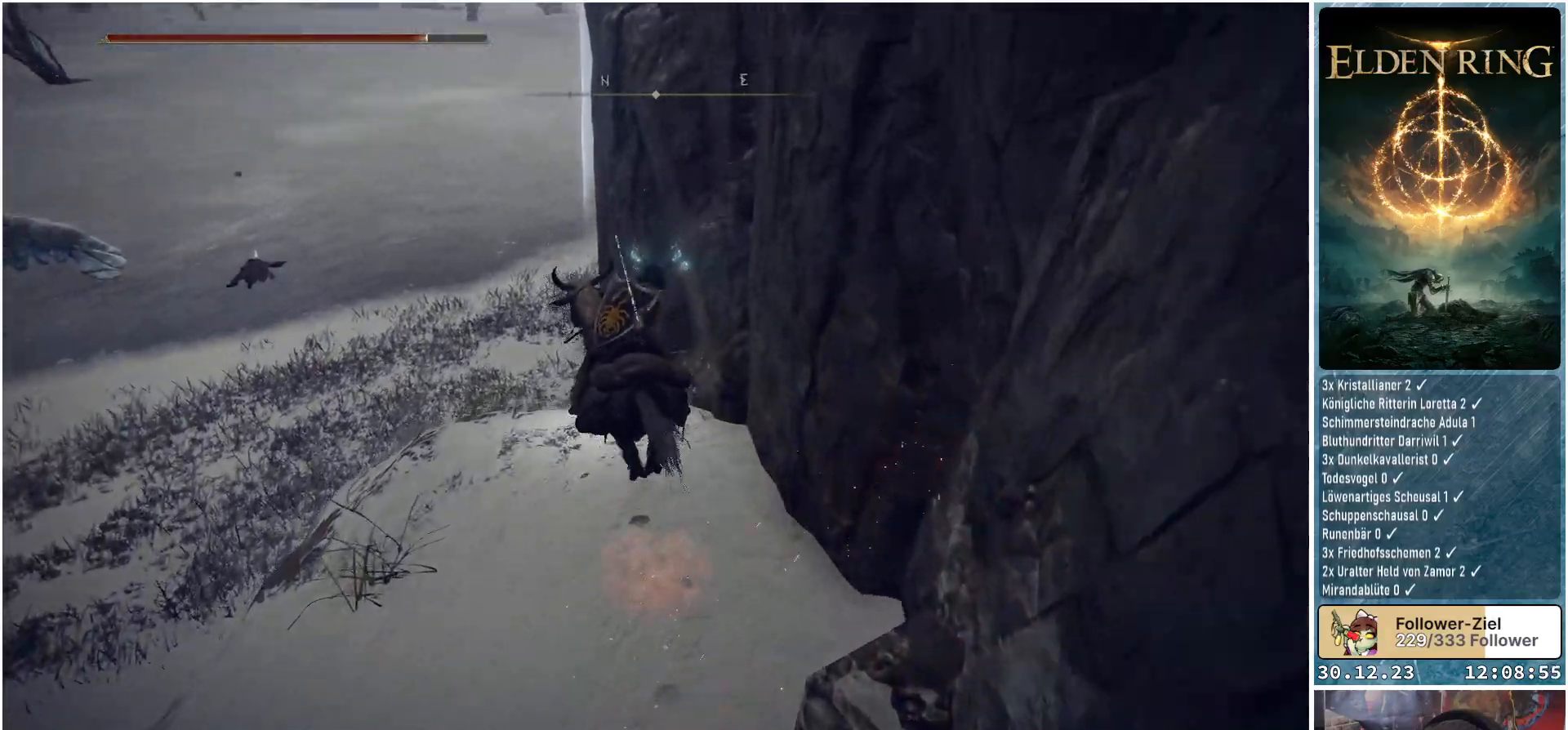
{"buttons": [], "left_stick": "center", "right_stick": "left", "events": [[134, "right_stick", "left"], [167, "R1", "down"], [167, "left_stick", "center"], [334, "R1", "up"]]}
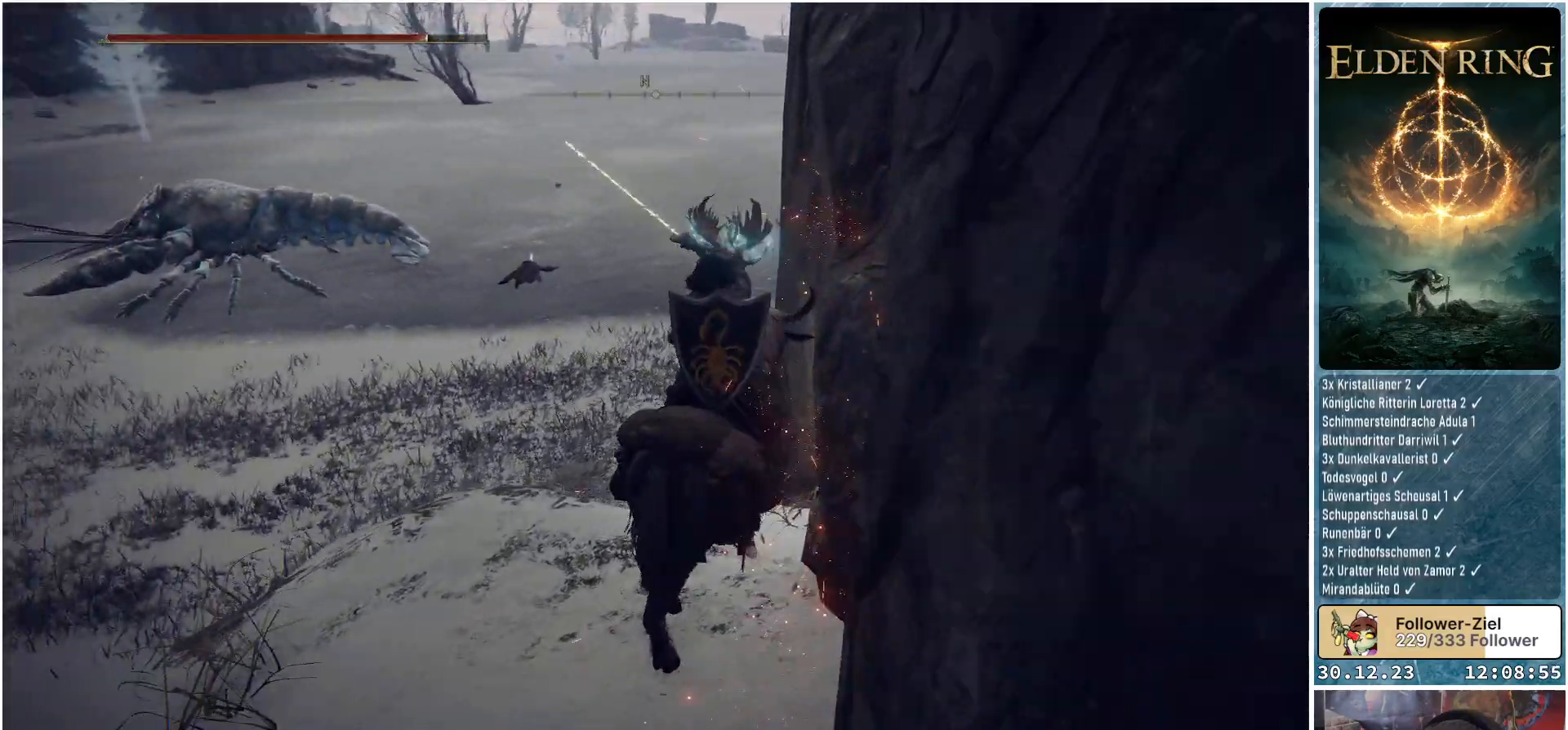
{"buttons": [], "left_stick": "left", "right_stick": "left", "events": [[33, "left_stick", "up-left"], [183, "right_stick", "center"], [233, "left_stick", "left"], [433, "right_stick", "left"]]}
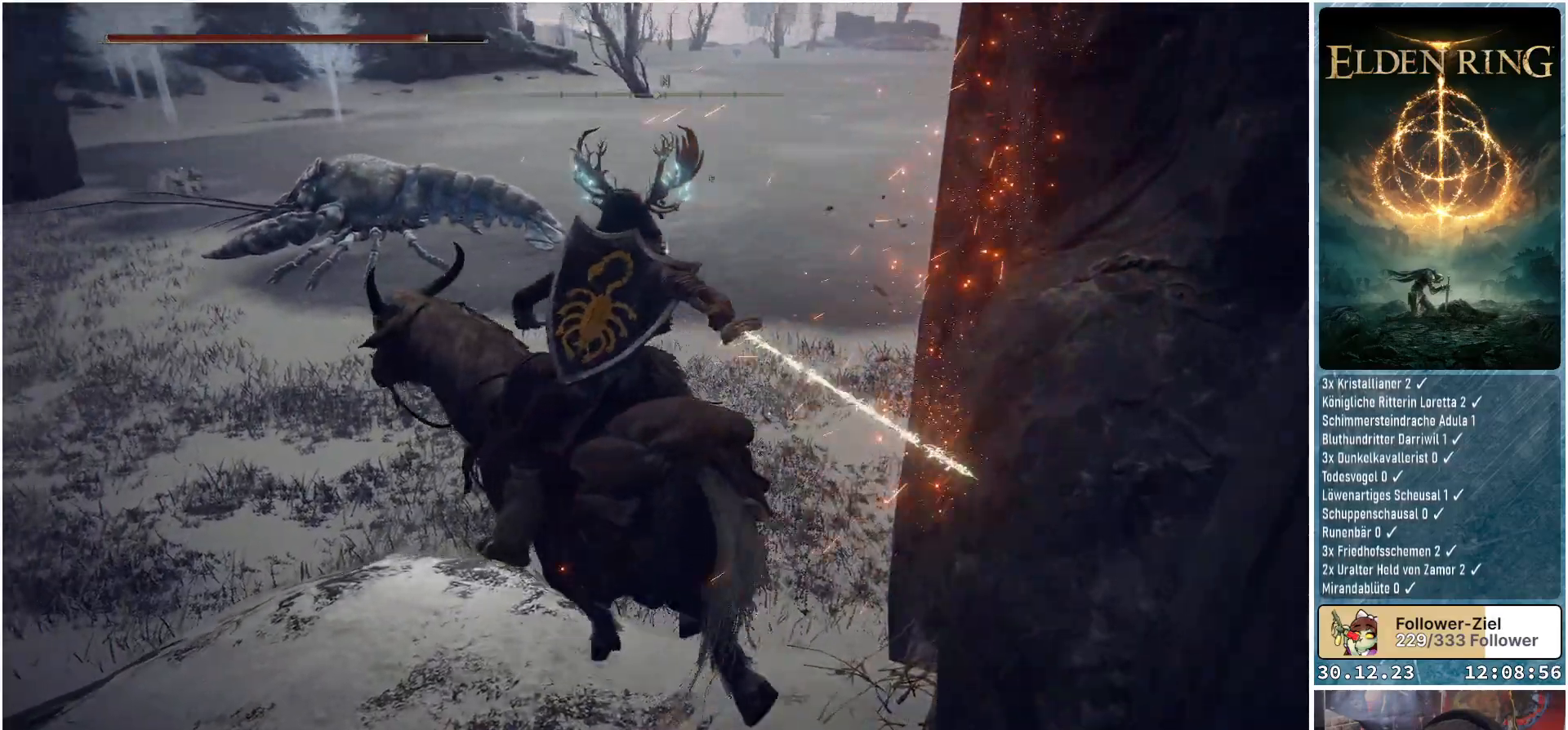
{"buttons": [], "left_stick": "left", "right_stick": "left", "events": []}
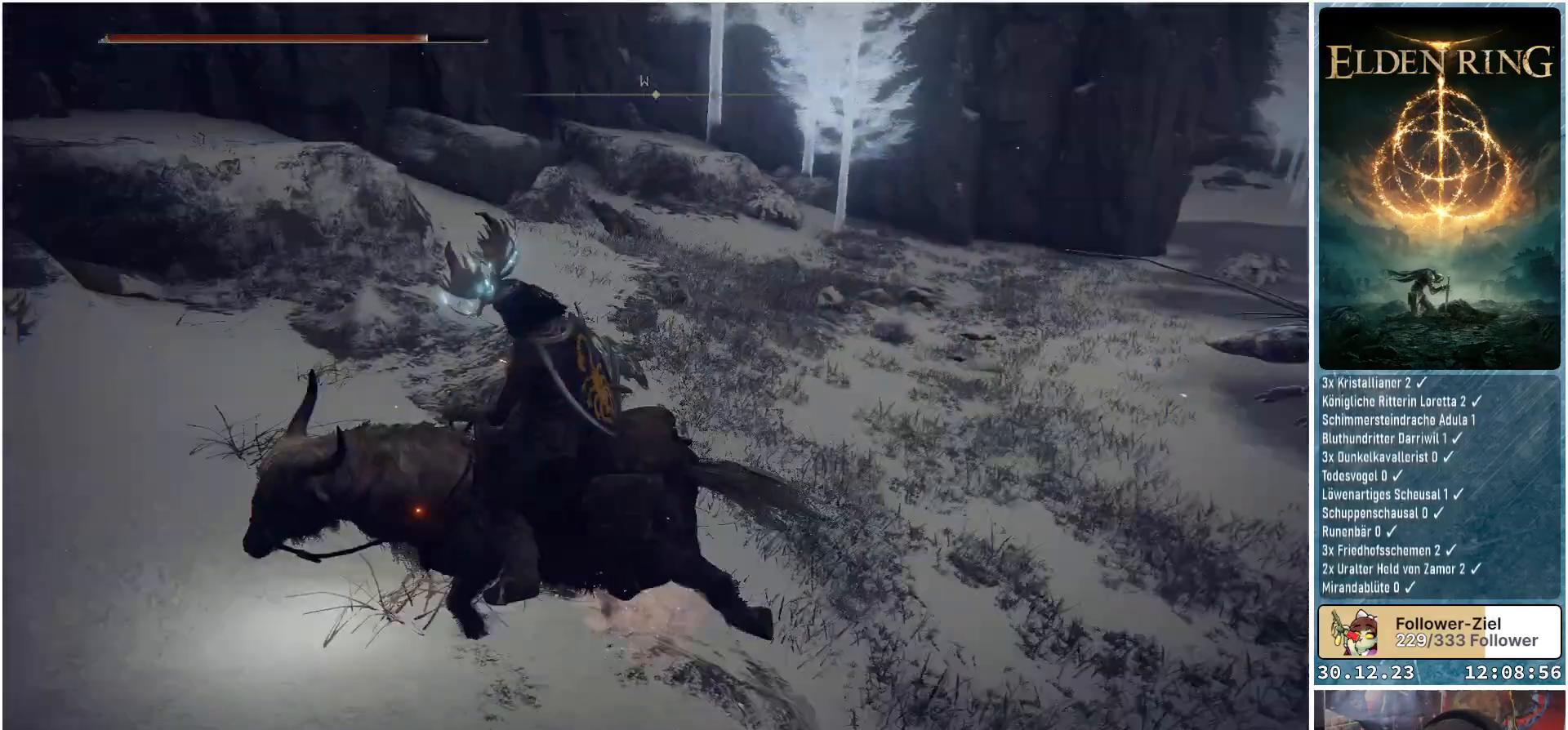
{"buttons": [], "left_stick": "up", "right_stick": "right", "events": [[33, "right_stick", "center"], [150, "left_stick", "up-left"], [350, "right_stick", "right"], [417, "left_stick", "up"]]}
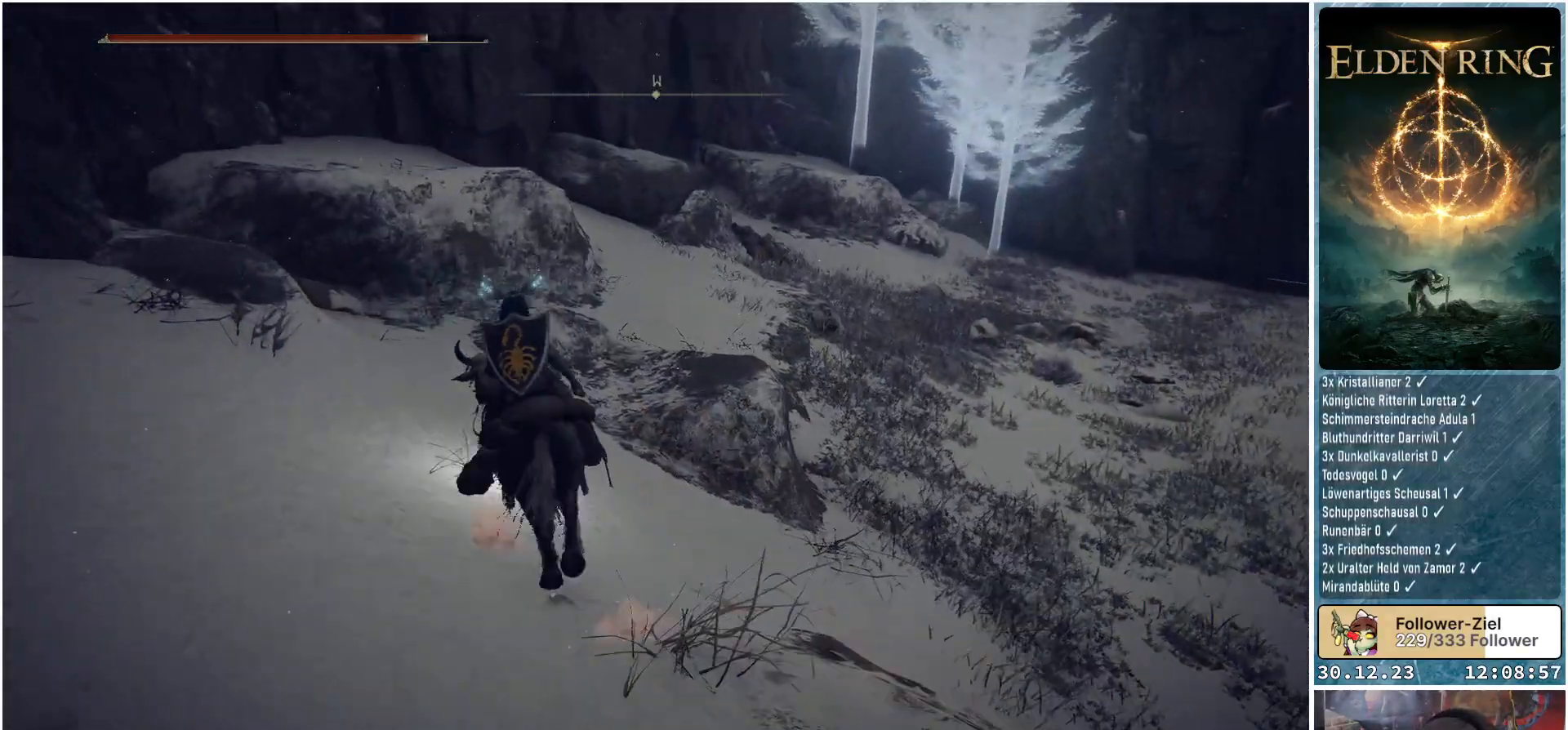
{"buttons": [], "left_stick": "center", "right_stick": "right", "events": [[284, "left_stick", "center"]]}
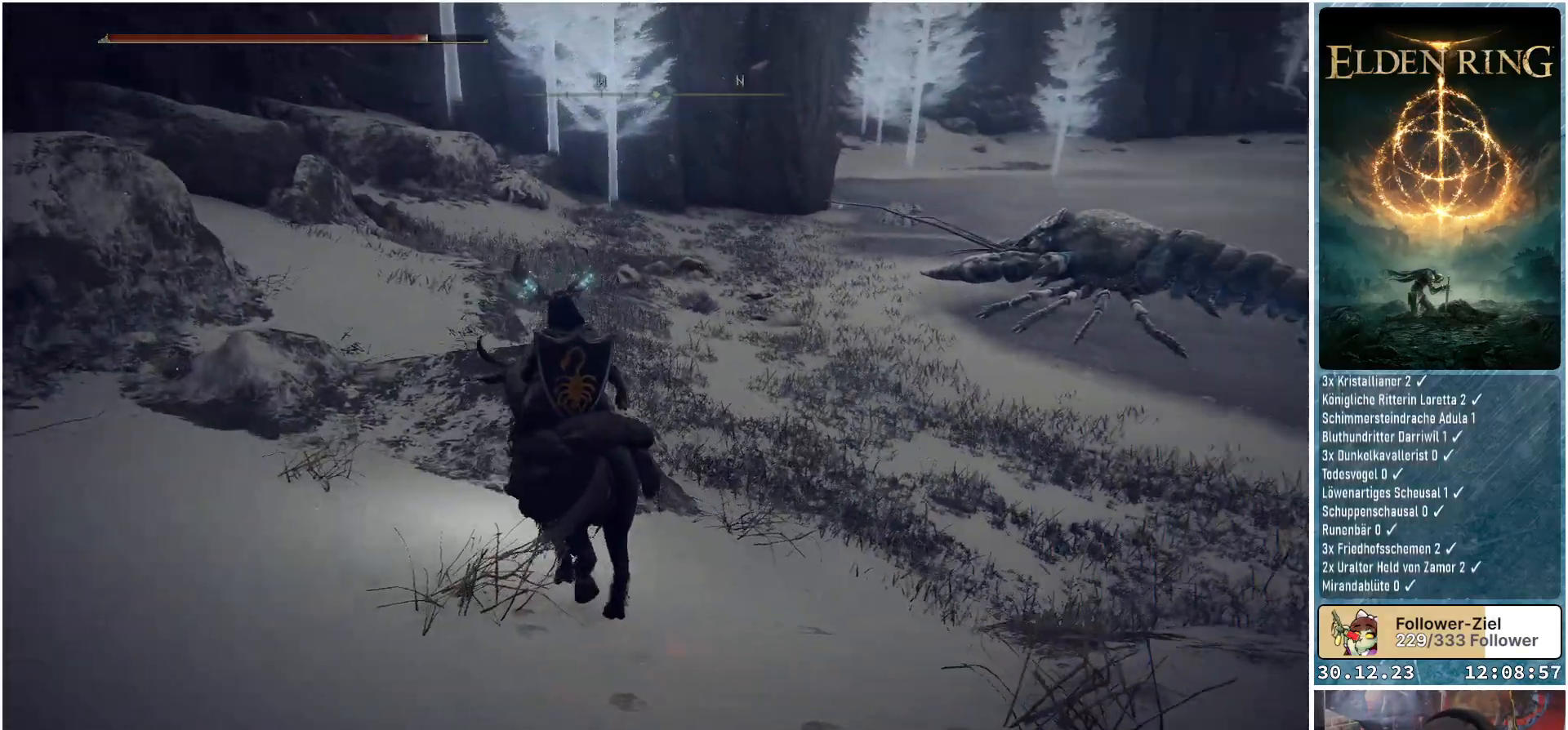
{"buttons": [], "left_stick": "up", "right_stick": "right", "events": [[166, "right_stick", "center"], [216, "left_stick", "up"], [383, "right_stick", "right"]]}